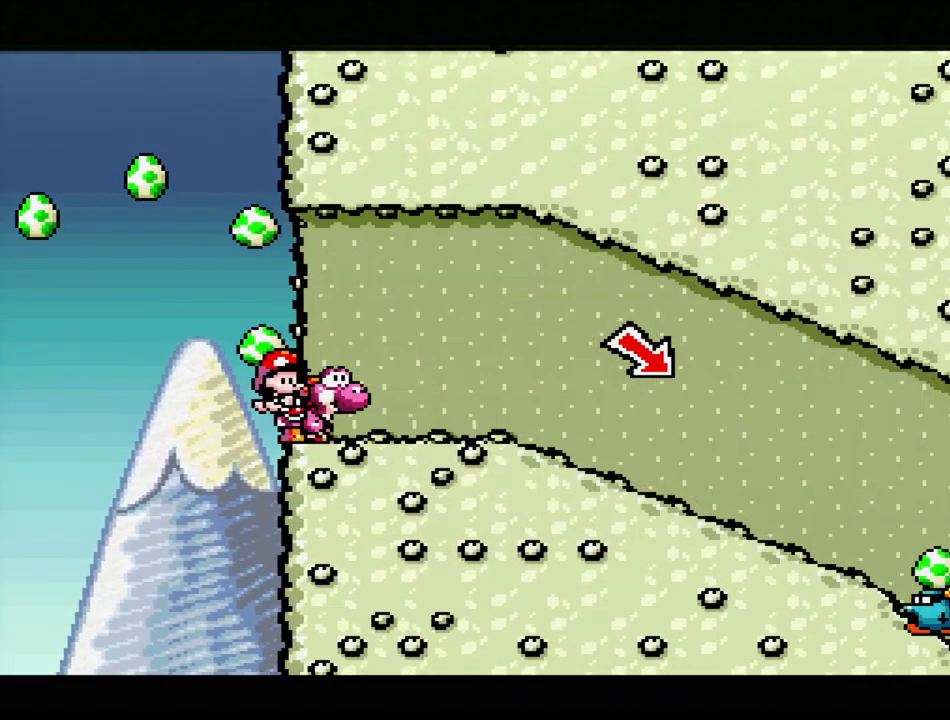
Gameplay with a controller (Nintendo layout); each line is a JSON object with the inputs held at the frame after it. "events" lists button and stick changes between this image and that frame as [ms after this image, input, new state], when the widget could be followed in between. Not read: L3 R3.
{"buttons": ["Y"], "events": [[500, "DPAD_RIGHT", "up"]]}
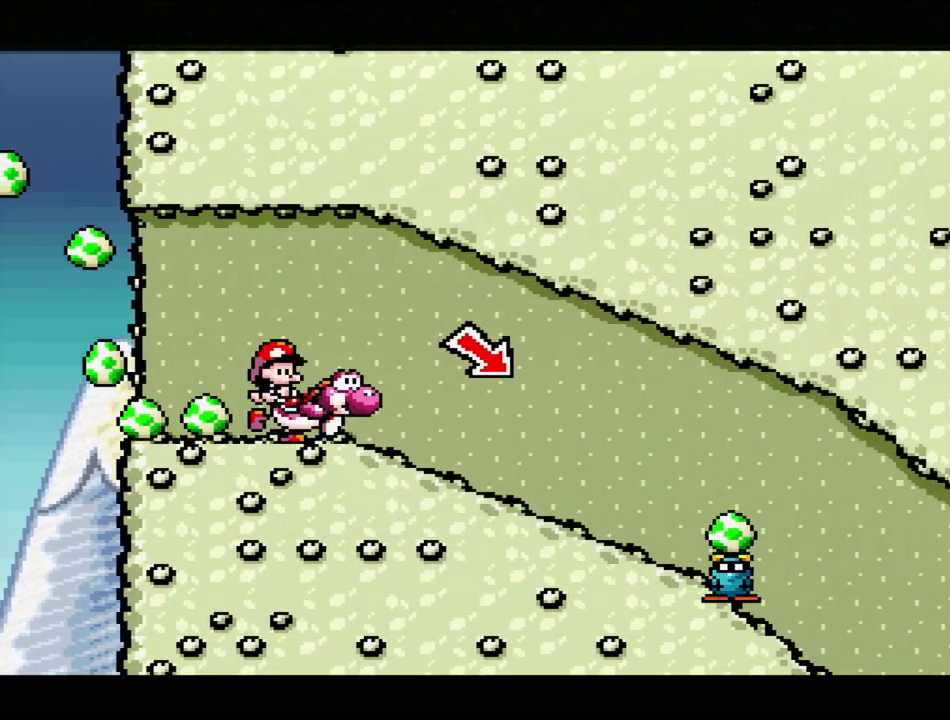
{"buttons": ["Y", "DPAD_DOWN"], "events": [[150, "DPAD_DOWN", "down"]]}
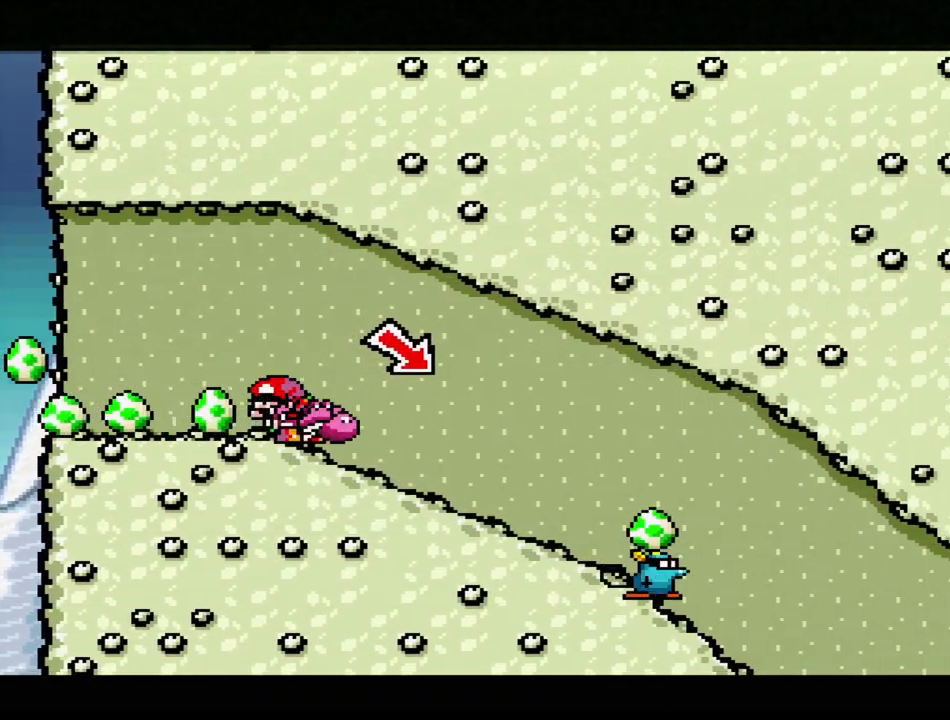
{"buttons": ["DPAD_RIGHT"], "events": [[50, "DPAD_DOWN", "up"], [133, "DPAD_RIGHT", "down"], [250, "Y", "up"], [267, "Y", "down"], [383, "Y", "up"]]}
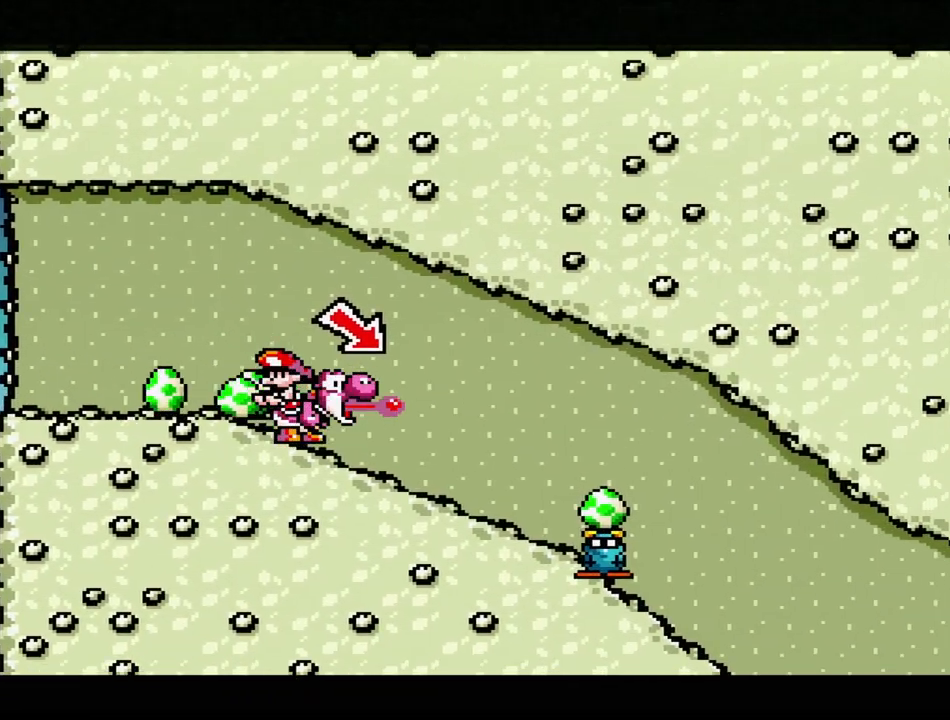
{"buttons": ["DPAD_RIGHT"], "events": [[250, "DPAD_RIGHT", "up"], [250, "Y", "down"], [450, "DPAD_RIGHT", "down"], [500, "Y", "up"]]}
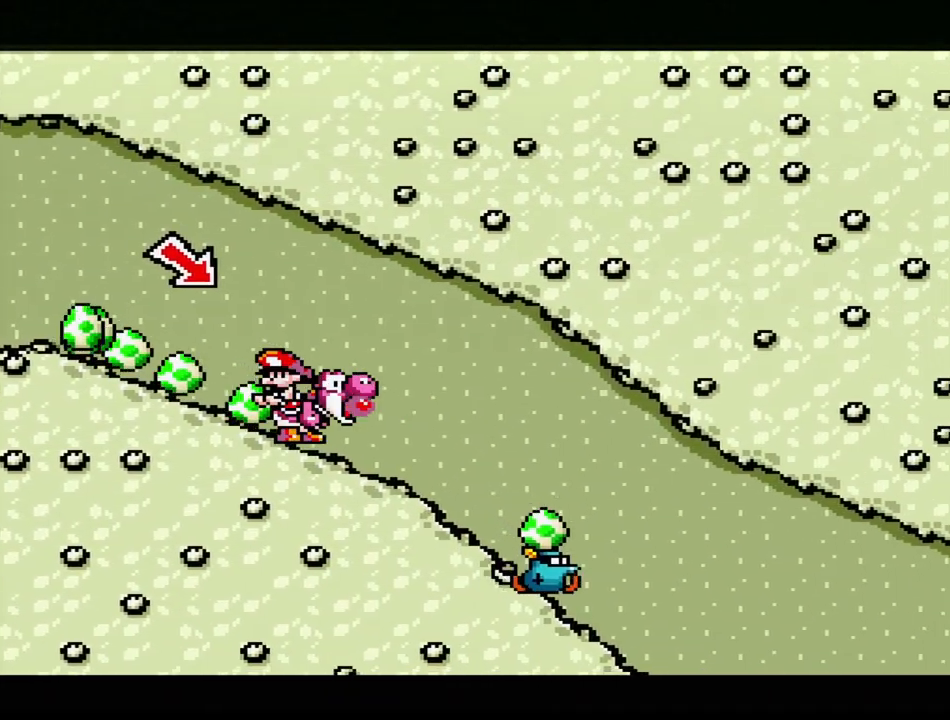
{"buttons": [], "events": [[200, "A", "down"], [467, "A", "up"], [483, "DPAD_RIGHT", "up"]]}
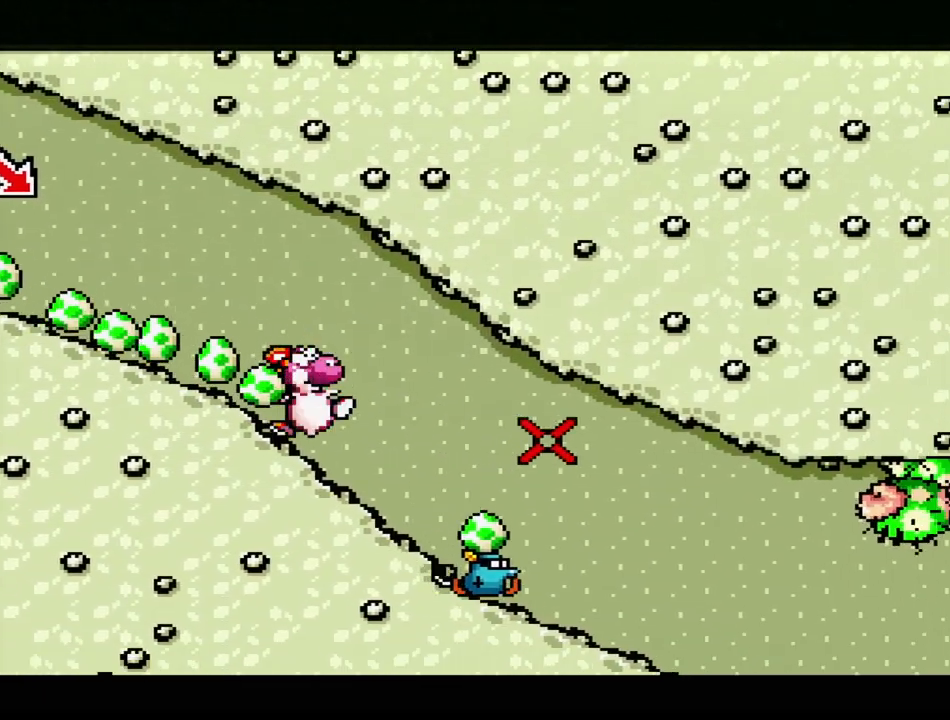
{"buttons": [], "events": [[233, "DPAD_RIGHT", "down"], [400, "DPAD_RIGHT", "up"]]}
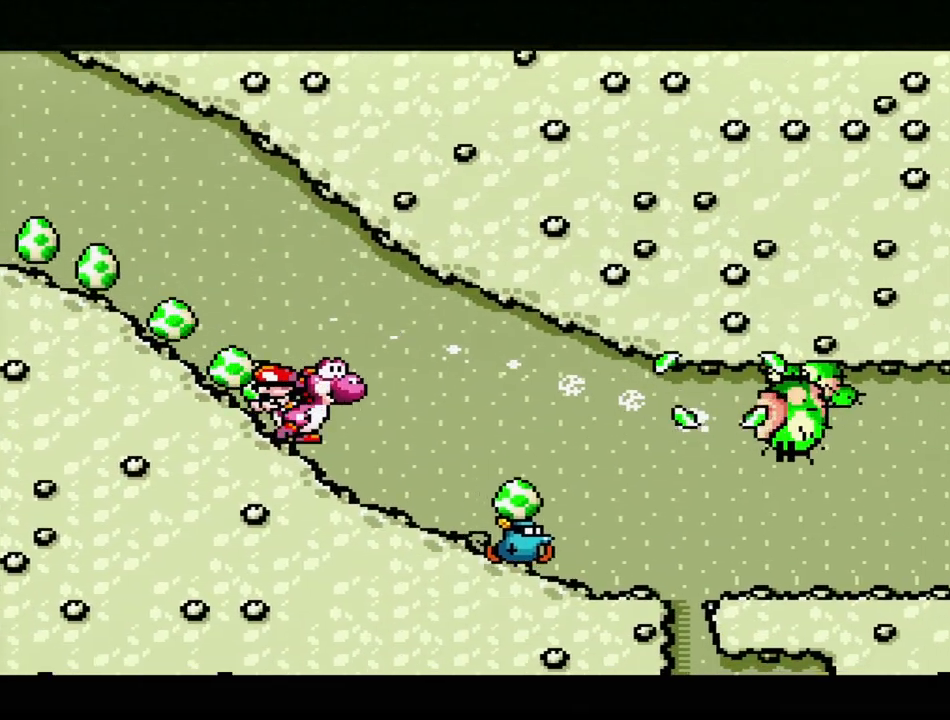
{"buttons": ["DPAD_RIGHT"], "events": [[17, "DPAD_RIGHT", "down"], [267, "A", "down"], [400, "A", "up"]]}
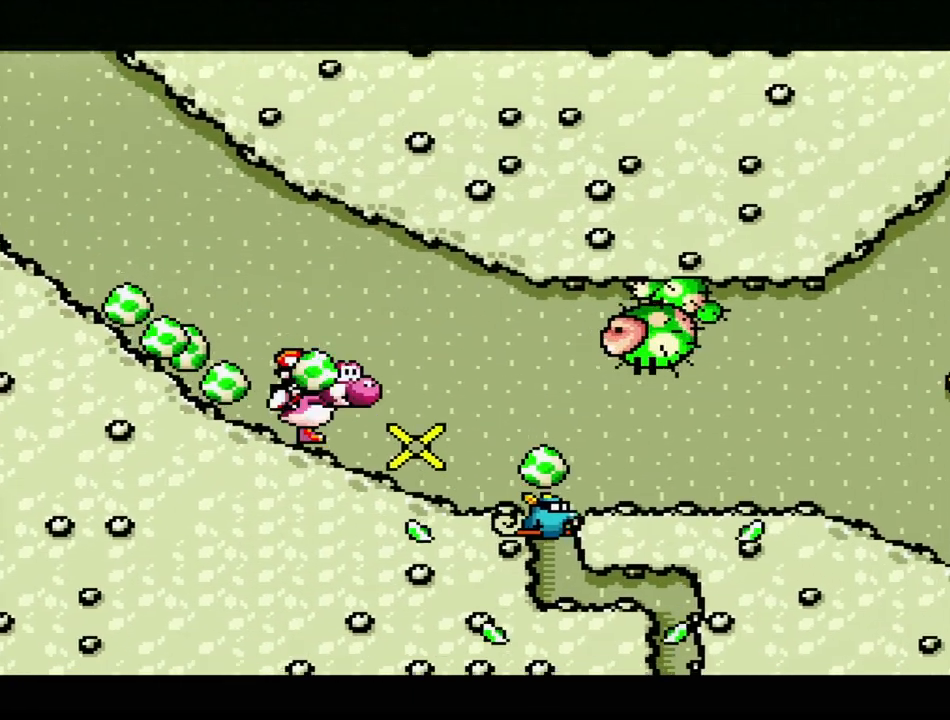
{"buttons": [], "events": [[167, "DPAD_RIGHT", "up"]]}
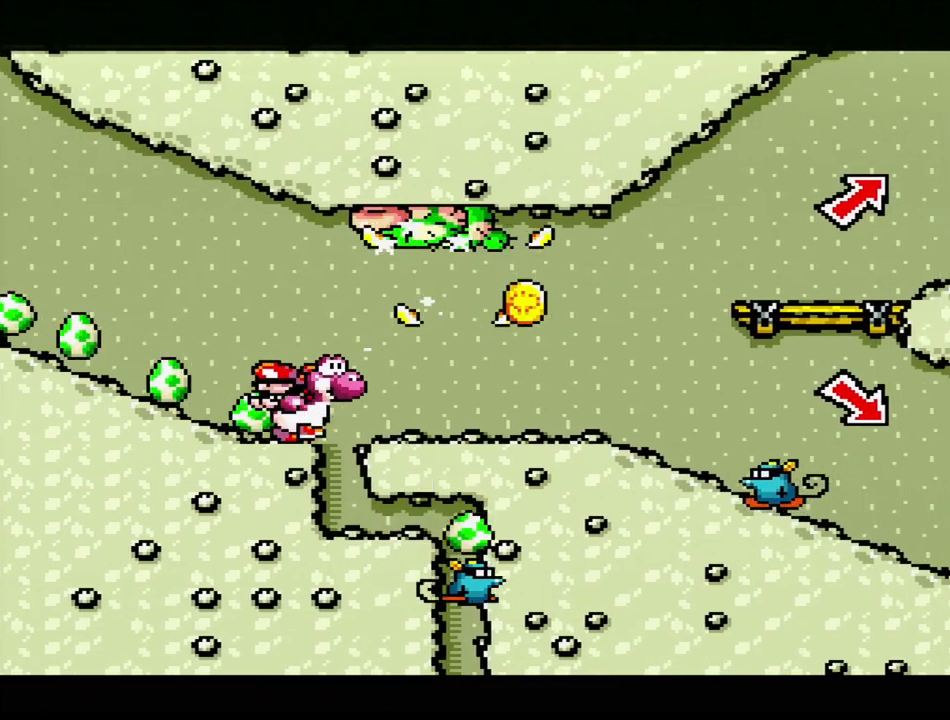
{"buttons": [], "events": [[83, "DPAD_RIGHT", "down"], [283, "B", "down"], [367, "DPAD_RIGHT", "up"], [383, "B", "up"]]}
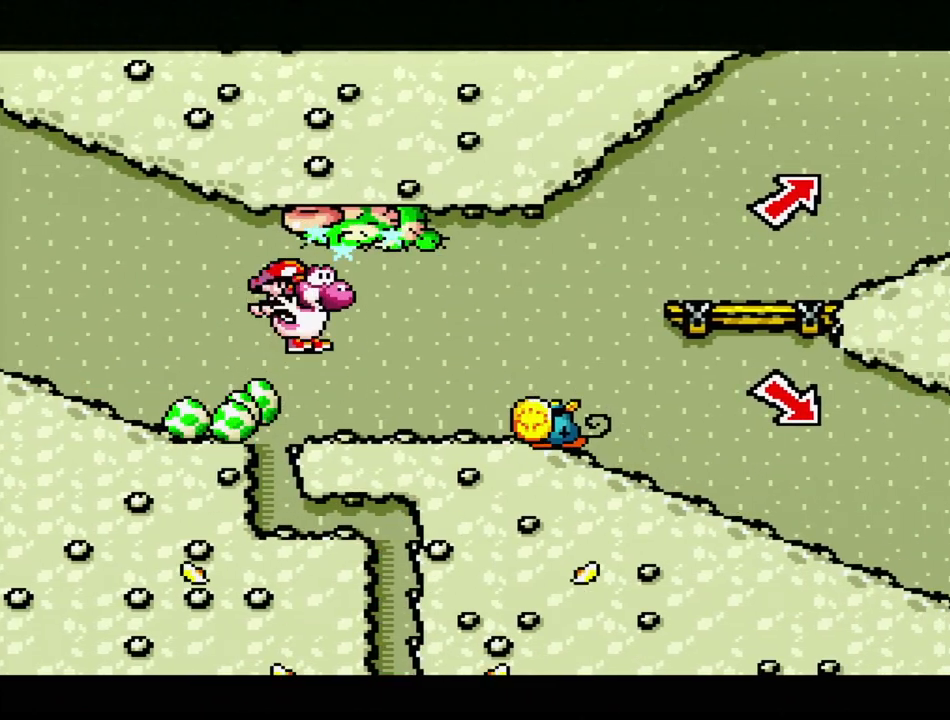
{"buttons": ["DPAD_DOWN"], "events": [[83, "Y", "down"], [233, "Y", "up"], [400, "DPAD_DOWN", "down"]]}
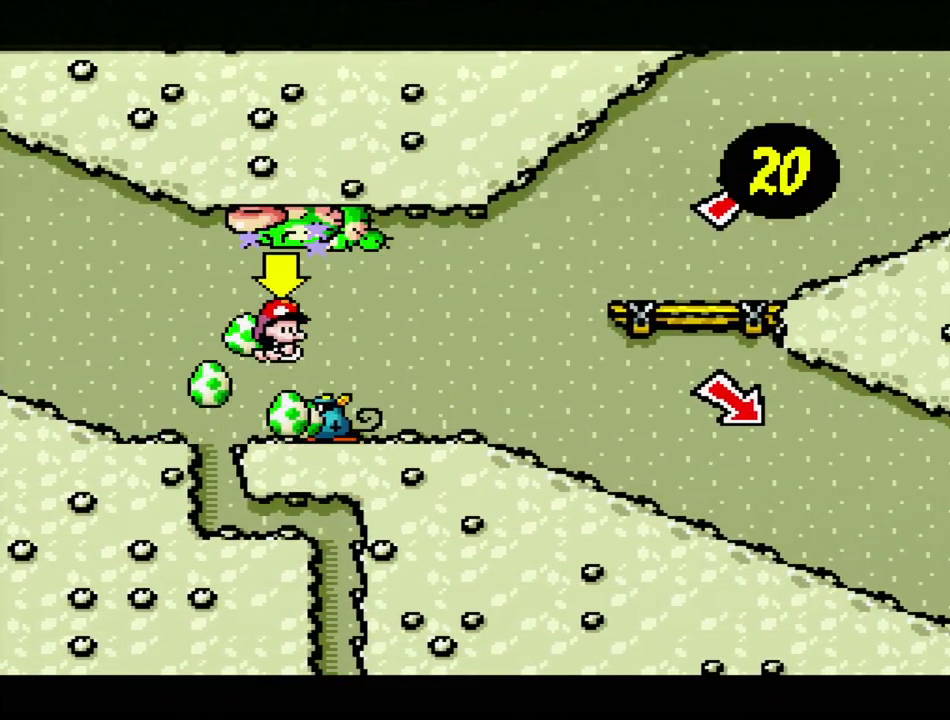
{"buttons": ["DPAD_RIGHT"], "events": [[33, "DPAD_DOWN", "up"], [183, "B", "down"], [367, "B", "up"], [400, "Y", "down"], [450, "DPAD_RIGHT", "down"], [500, "Y", "up"]]}
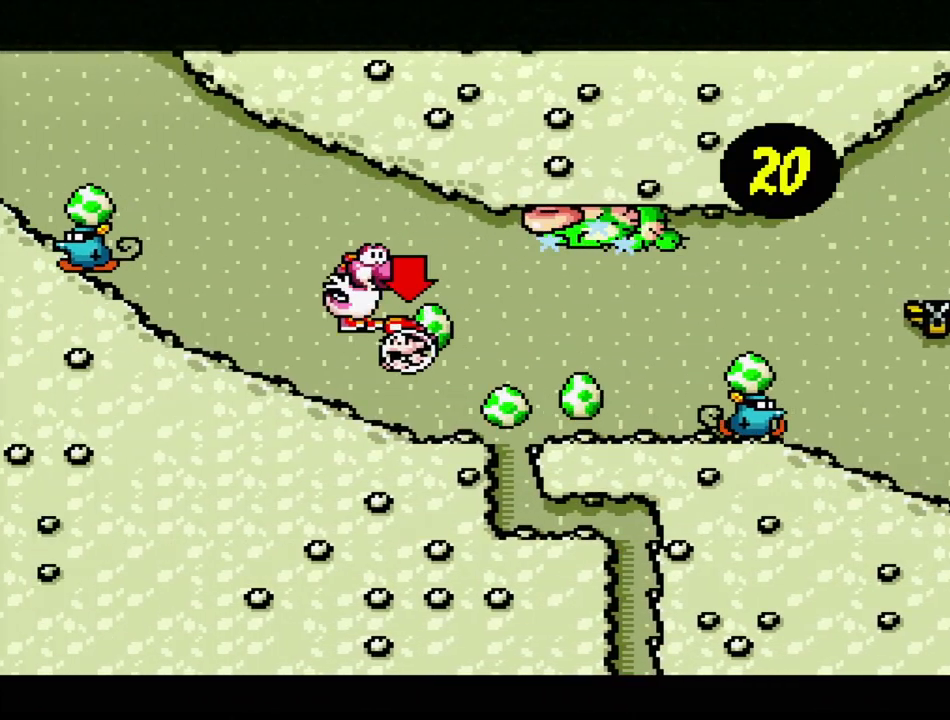
{"buttons": ["Y", "DPAD_RIGHT"], "events": [[100, "Y", "down"], [283, "Y", "up"], [317, "Y", "down"], [383, "B", "down"], [467, "B", "up"]]}
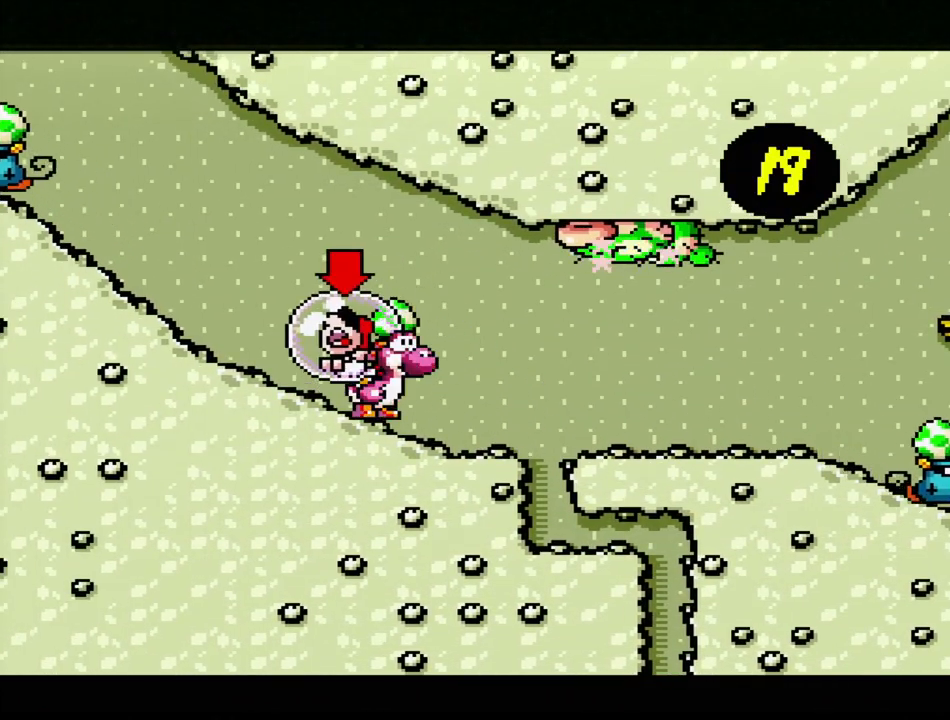
{"buttons": ["B", "DPAD_UP", "DPAD_LEFT"], "events": [[50, "Y", "up"], [150, "B", "down"], [250, "DPAD_RIGHT", "up"], [283, "Y", "down"], [317, "DPAD_LEFT", "down"], [317, "DPAD_UP", "down"], [333, "B", "up"], [433, "Y", "up"], [483, "B", "down"]]}
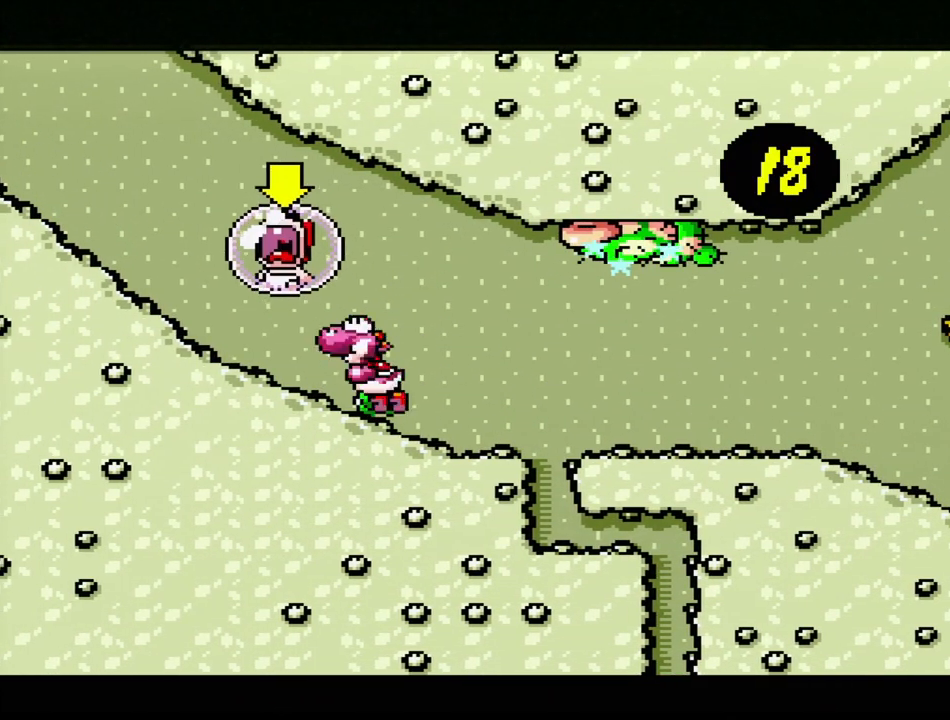
{"buttons": [], "events": [[67, "Y", "down"], [117, "B", "up"], [200, "B", "down"], [217, "Y", "up"], [267, "B", "up"], [467, "DPAD_UP", "up"], [500, "DPAD_LEFT", "up"]]}
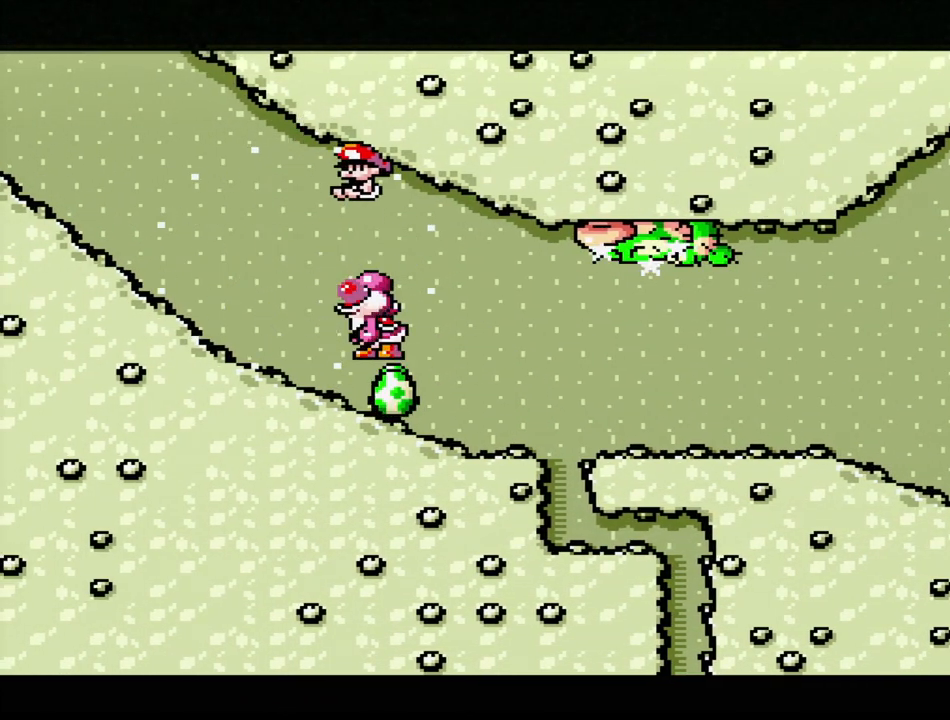
{"buttons": ["DPAD_RIGHT"], "events": [[83, "B", "down"], [183, "DPAD_RIGHT", "down"], [183, "Y", "down"], [233, "B", "up"], [300, "Y", "up"]]}
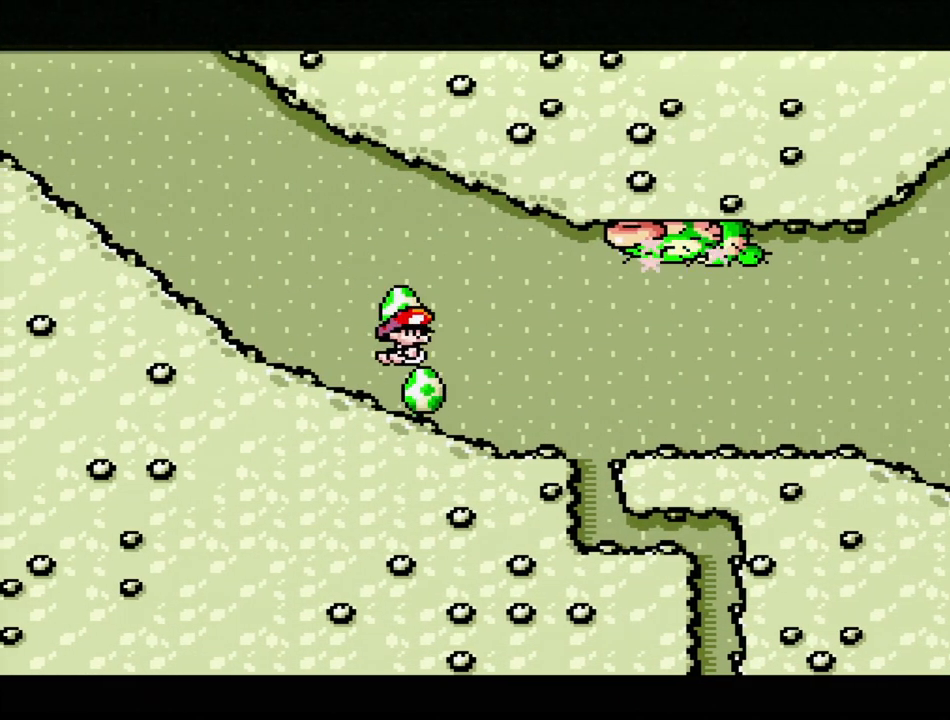
{"buttons": ["B", "DPAD_RIGHT"], "events": [[400, "B", "down"]]}
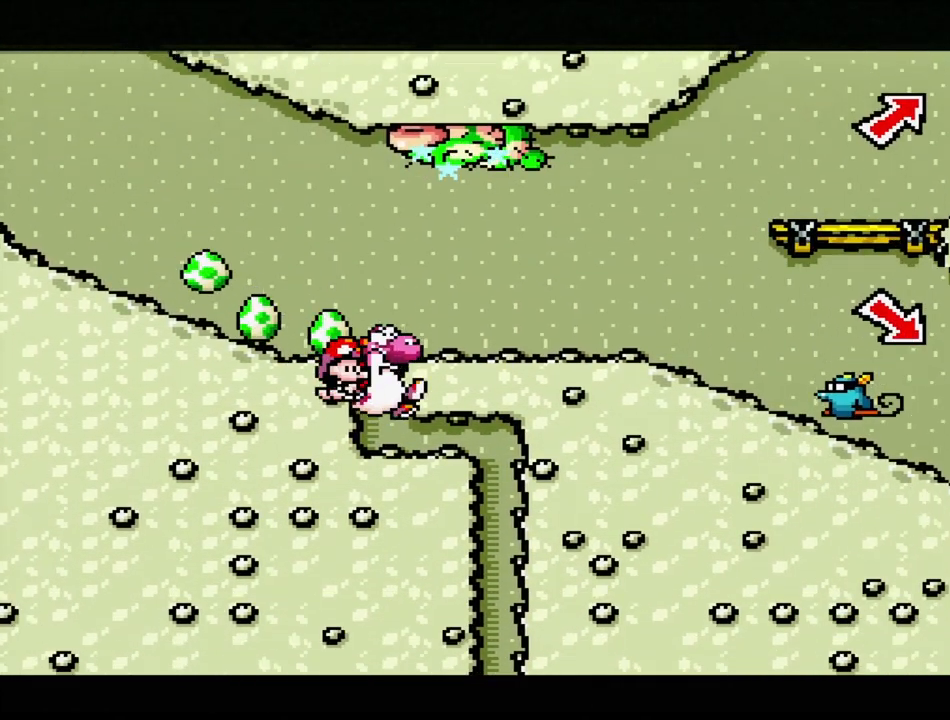
{"buttons": ["DPAD_UP", "DPAD_RIGHT"], "events": [[17, "B", "up"], [150, "DPAD_RIGHT", "up"], [283, "B", "down"], [333, "DPAD_RIGHT", "down"], [333, "DPAD_UP", "down"], [500, "B", "up"]]}
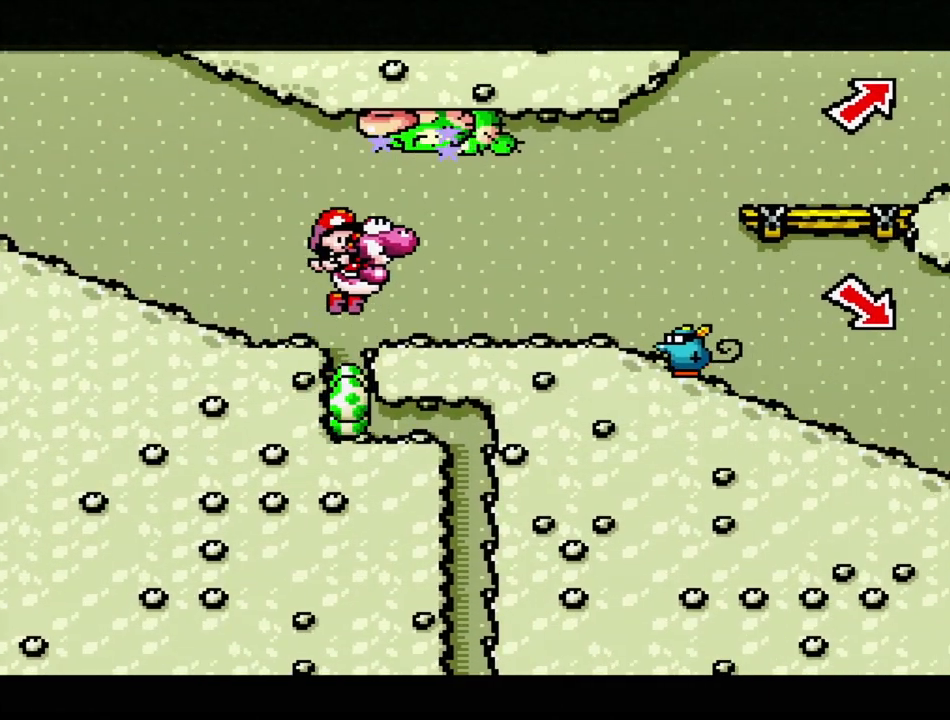
{"buttons": ["DPAD_DOWN"], "events": [[50, "DPAD_UP", "up"], [150, "Y", "down"], [183, "DPAD_RIGHT", "up"], [300, "Y", "up"], [467, "DPAD_DOWN", "down"]]}
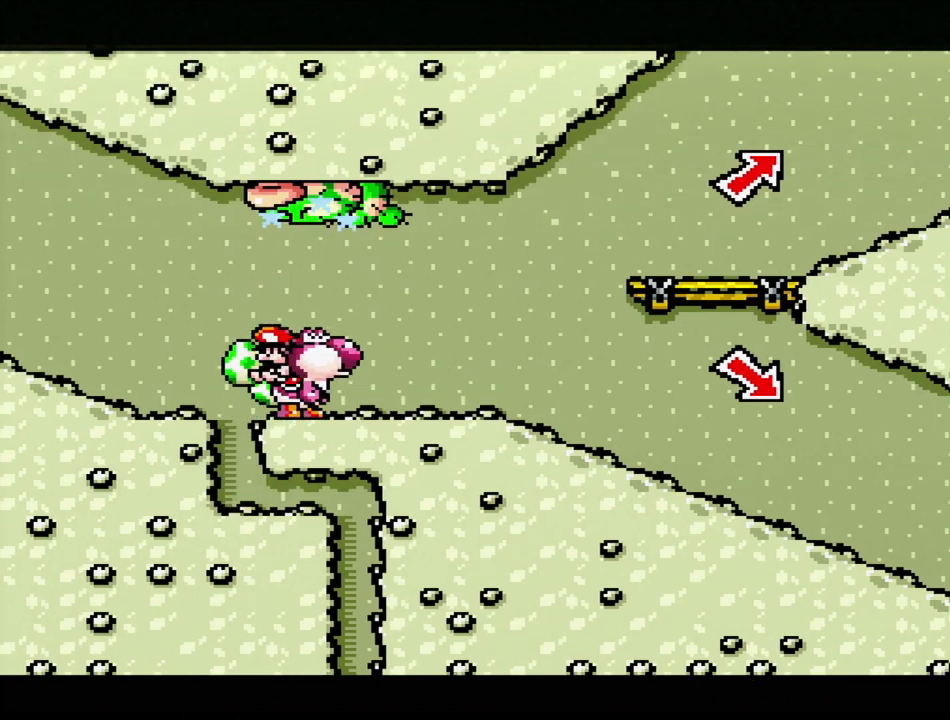
{"buttons": ["Y", "DPAD_RIGHT"], "events": [[100, "DPAD_DOWN", "up"], [233, "DPAD_RIGHT", "down"], [500, "Y", "down"]]}
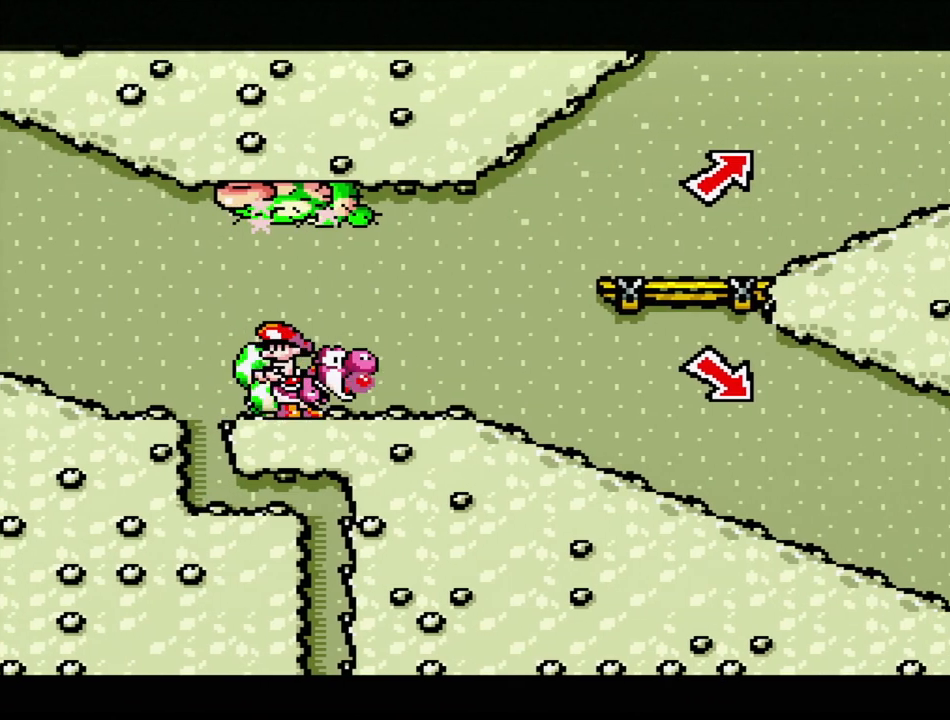
{"buttons": ["B", "Y", "DPAD_RIGHT"], "events": [[317, "B", "down"]]}
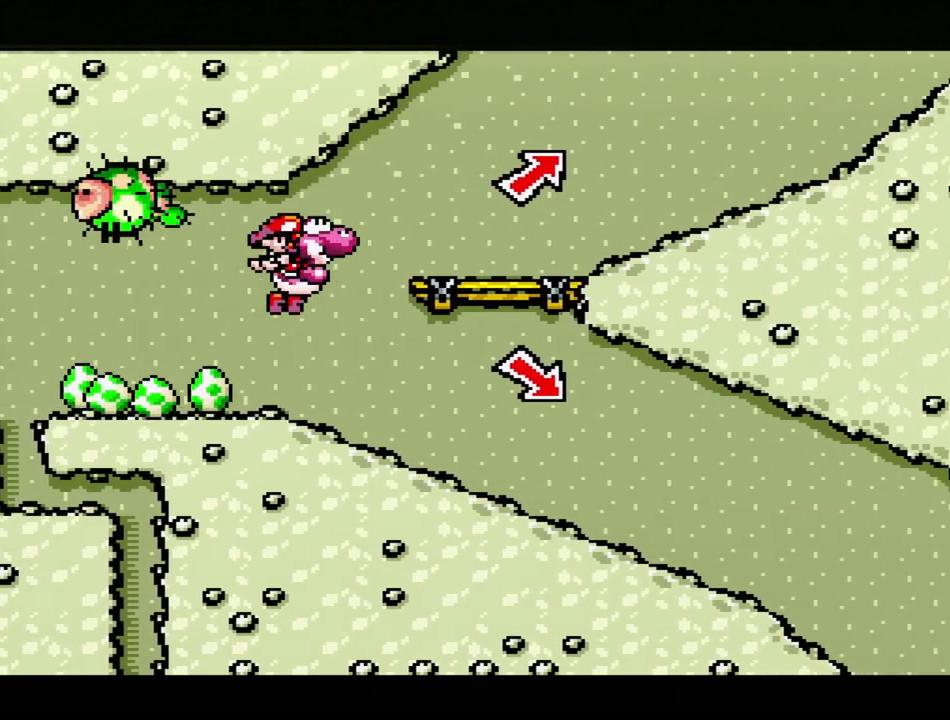
{"buttons": ["B", "Y", "DPAD_RIGHT"], "events": [[233, "B", "up"], [467, "B", "down"]]}
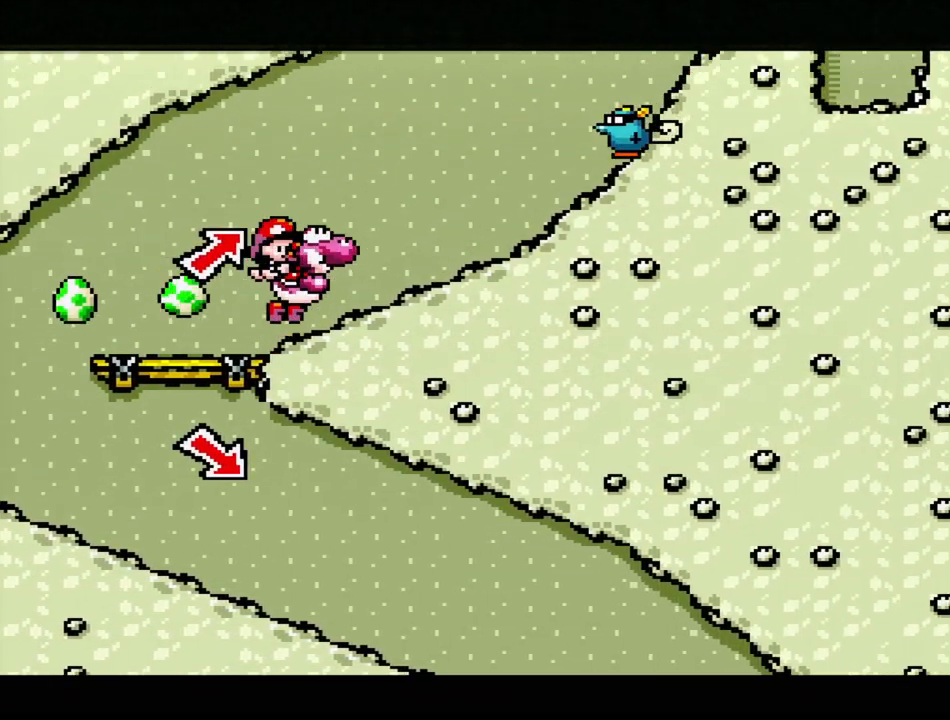
{"buttons": ["B", "Y"], "events": [[200, "B", "up"], [267, "Y", "up"], [283, "DPAD_RIGHT", "up"], [283, "Y", "down"], [300, "B", "down"]]}
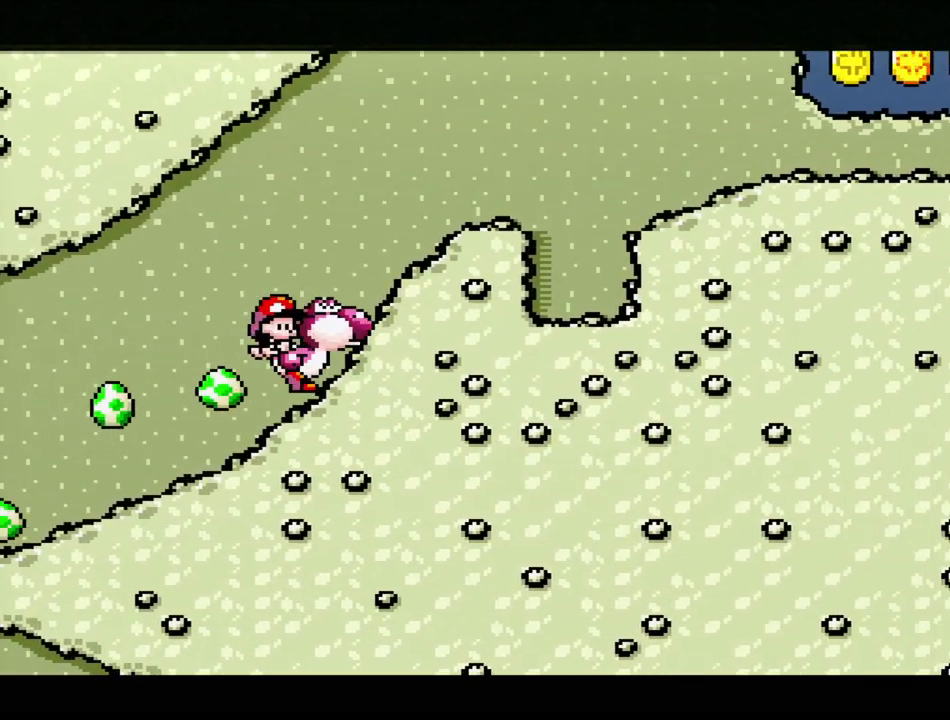
{"buttons": ["Y", "DPAD_RIGHT"], "events": [[100, "B", "up"], [100, "DPAD_RIGHT", "down"], [233, "Y", "up"], [383, "Y", "down"]]}
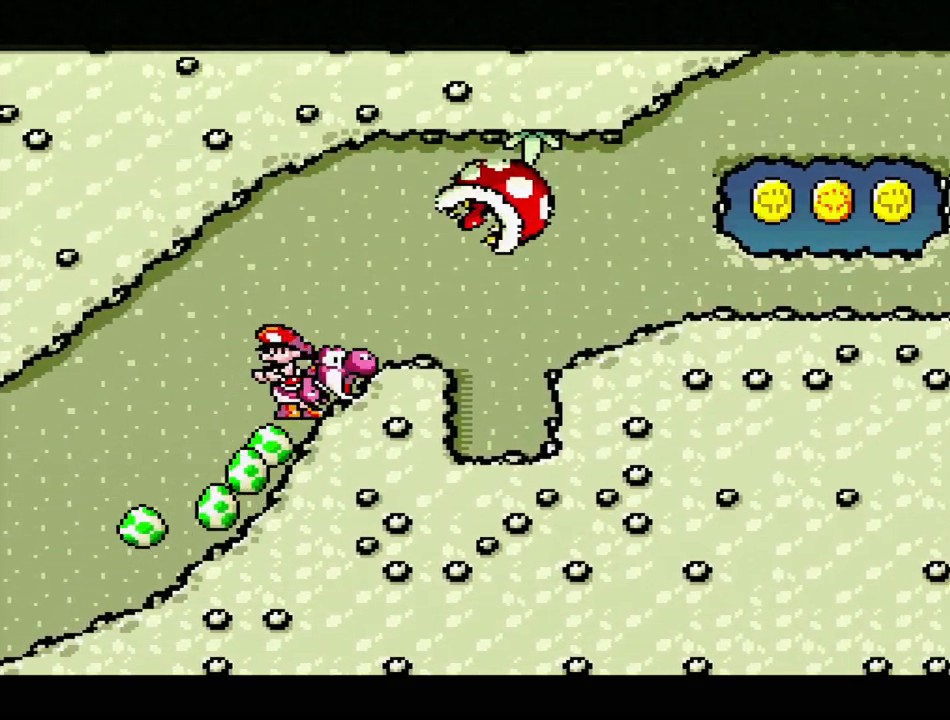
{"buttons": ["Y"], "events": [[33, "DPAD_RIGHT", "up"], [150, "B", "down"], [283, "DPAD_UP", "down"], [350, "DPAD_RIGHT", "down"], [400, "B", "up"], [417, "Y", "up"], [483, "DPAD_RIGHT", "up"], [483, "DPAD_UP", "up"], [483, "Y", "down"]]}
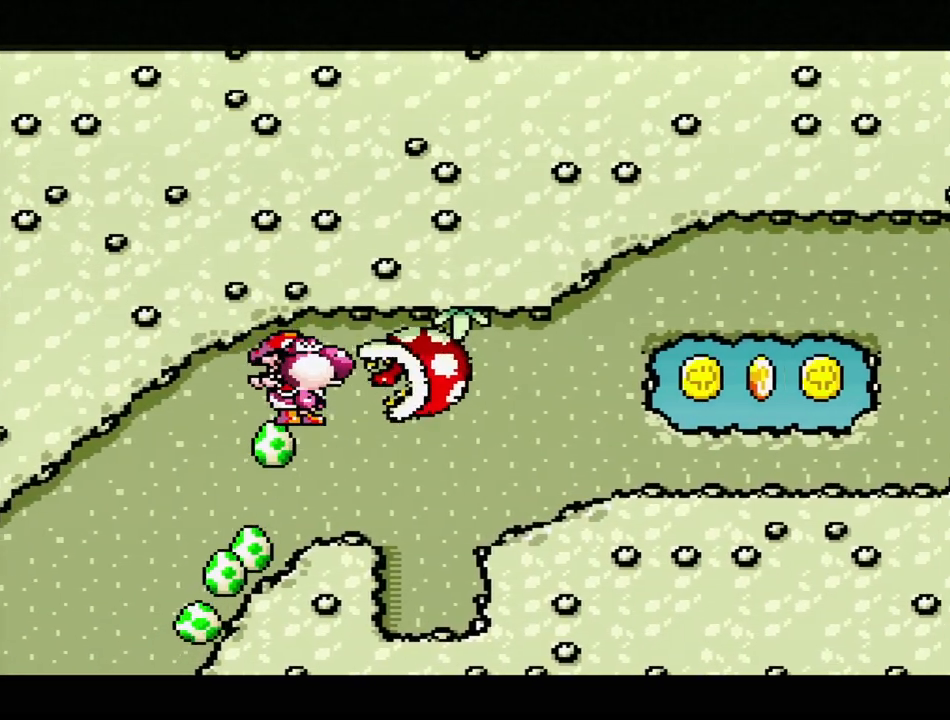
{"buttons": ["Y"], "events": []}
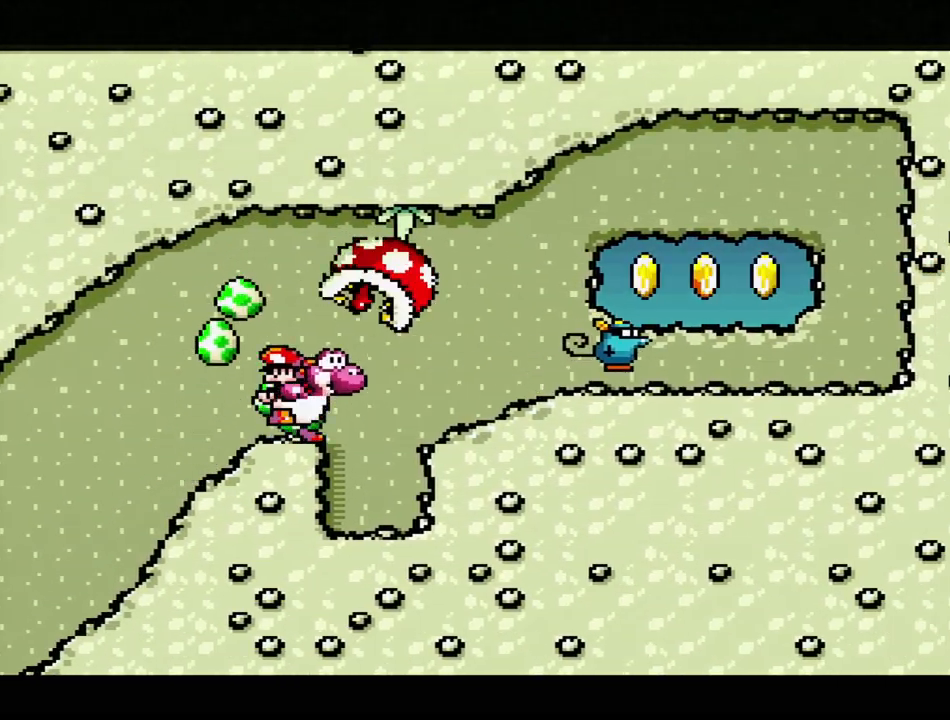
{"buttons": ["B"], "events": [[17, "DPAD_LEFT", "down"], [267, "DPAD_UP", "down"], [300, "DPAD_LEFT", "up"], [300, "DPAD_UP", "up"], [317, "DPAD_RIGHT", "down"], [417, "B", "down"], [433, "Y", "up"], [467, "DPAD_RIGHT", "up"]]}
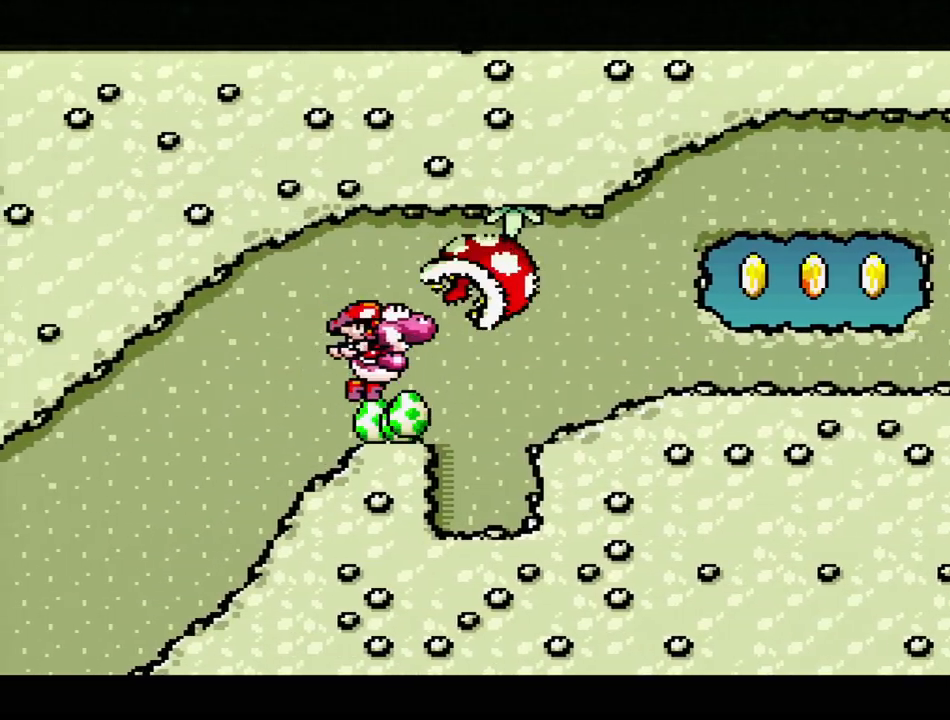
{"buttons": ["Y"], "events": [[100, "B", "up"], [100, "Y", "down"]]}
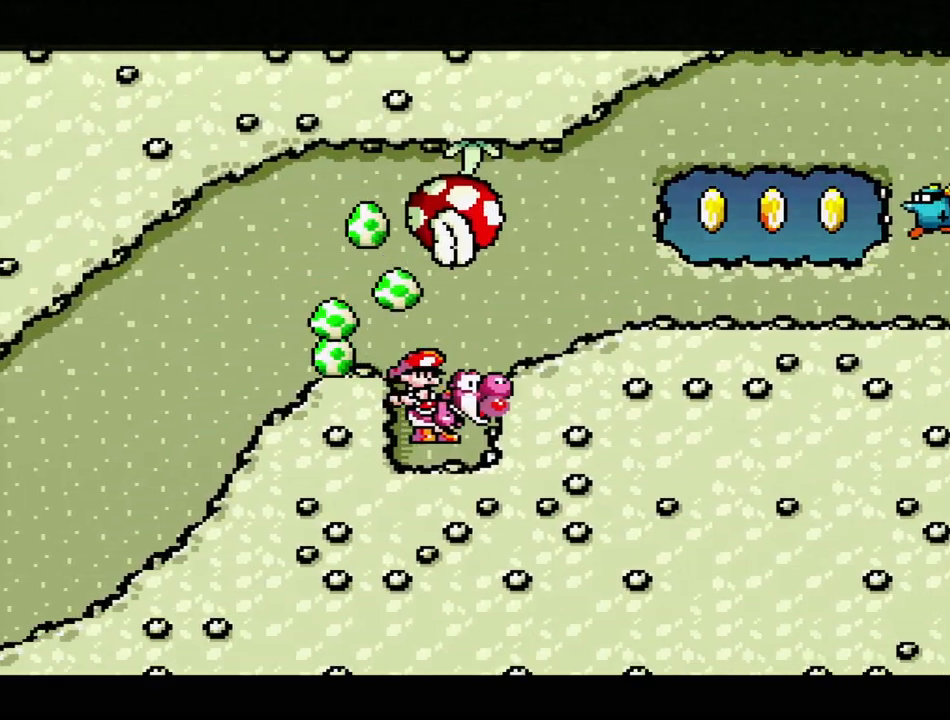
{"buttons": [], "events": [[400, "Y", "up"]]}
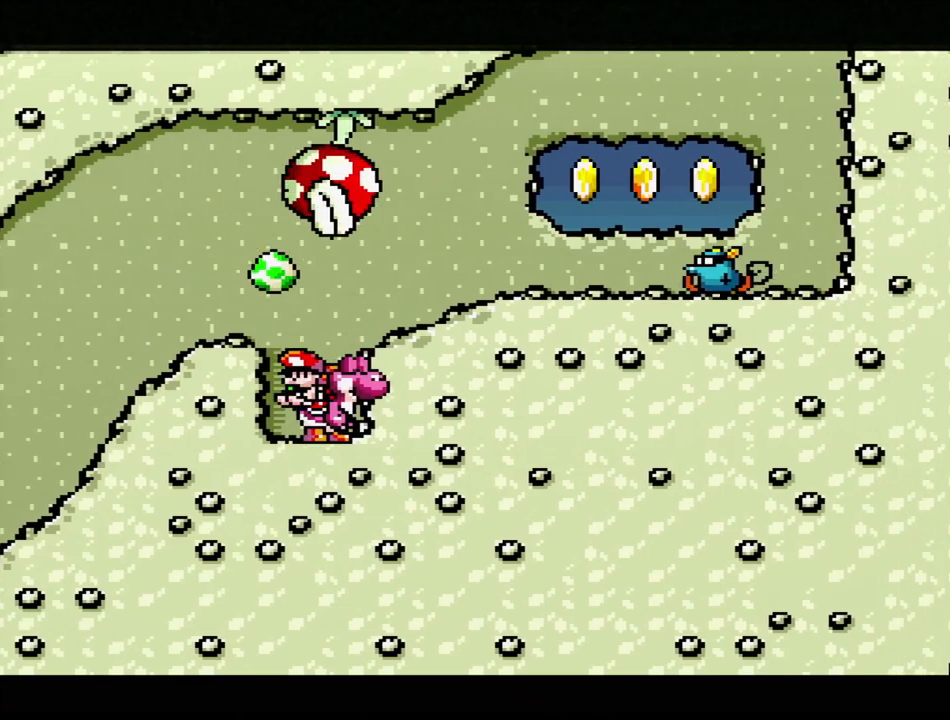
{"buttons": ["DPAD_UP", "DPAD_LEFT"], "events": [[167, "DPAD_LEFT", "down"], [167, "DPAD_UP", "down"], [350, "B", "down"], [433, "B", "up"]]}